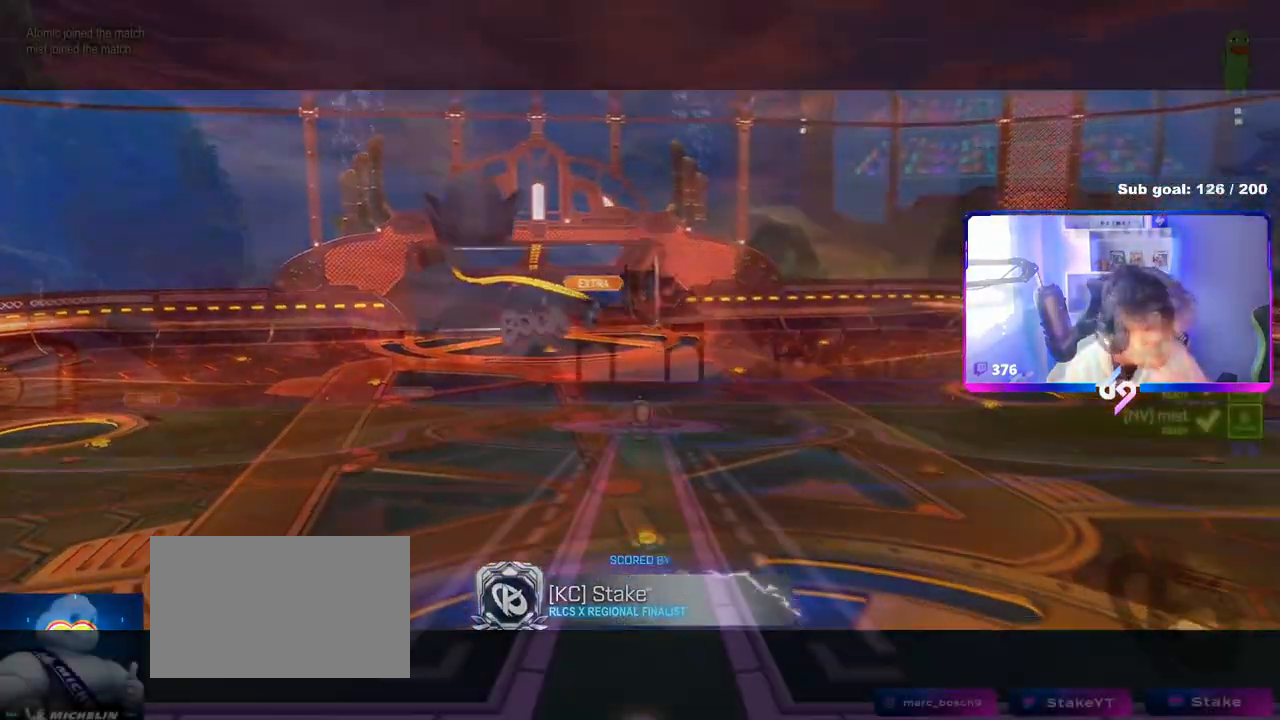
Gameplay with keyboard and mouse; each line is a JSON object with the keys and mouse buttons held at the frame after it. "events" lists presses ("down") and releases ("up") of "1", "2", "3", "4", "5", "a", "alt", "c", "caps_lock", "ctrl", "d", "e", "f", "g", "q", "r", "s", "shift", "space", "t", "tab", "v", "w", "x", "z", "mouse_left", "mouse_wheel" and "mouse_right" between this image and that frame as [ms after this image, input, new state], when the widget could be followed in between. "mouse_left", "mouse_wheel", "mouse_right" = the "left", "wheel", "right" buttons of the "mouse" list. No other keys are recorded. "wheel" means that the mouse wheel is clicked or scrolled. Not read: mouse_move.
{"keys": [], "mouse": [], "events": [[34, "ctrl", "up"]]}
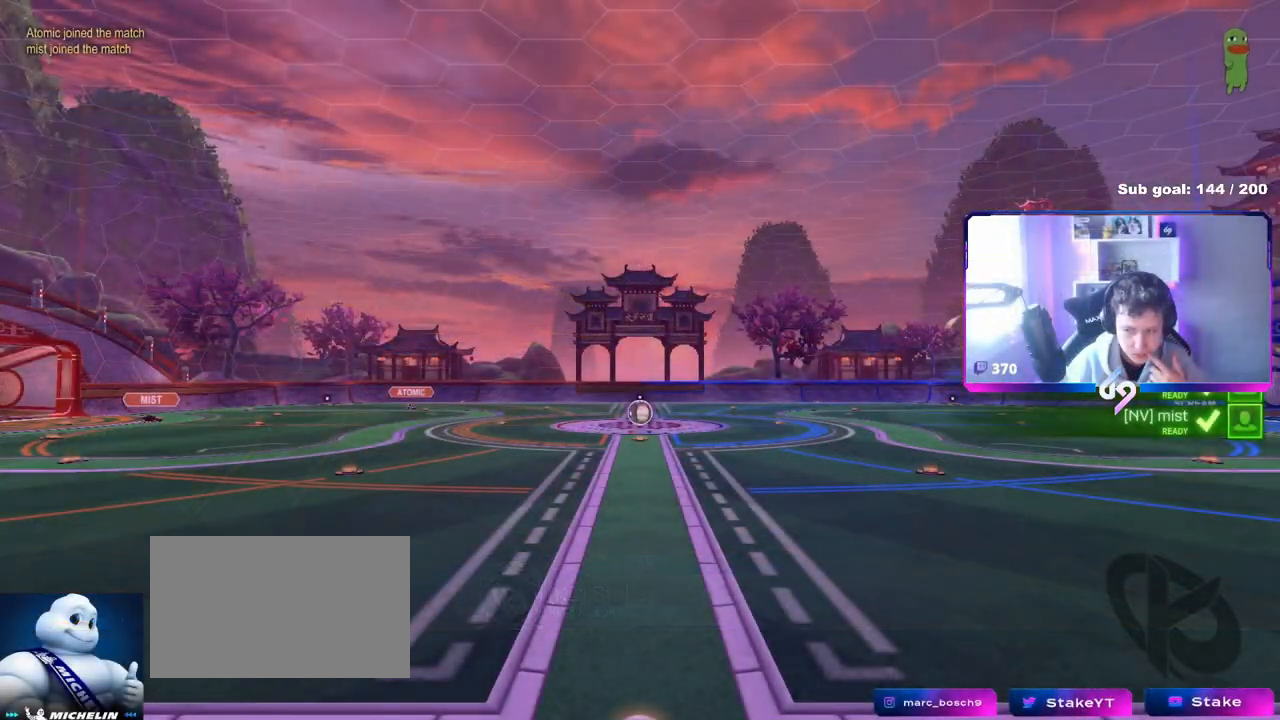
{"keys": [], "mouse": [], "events": []}
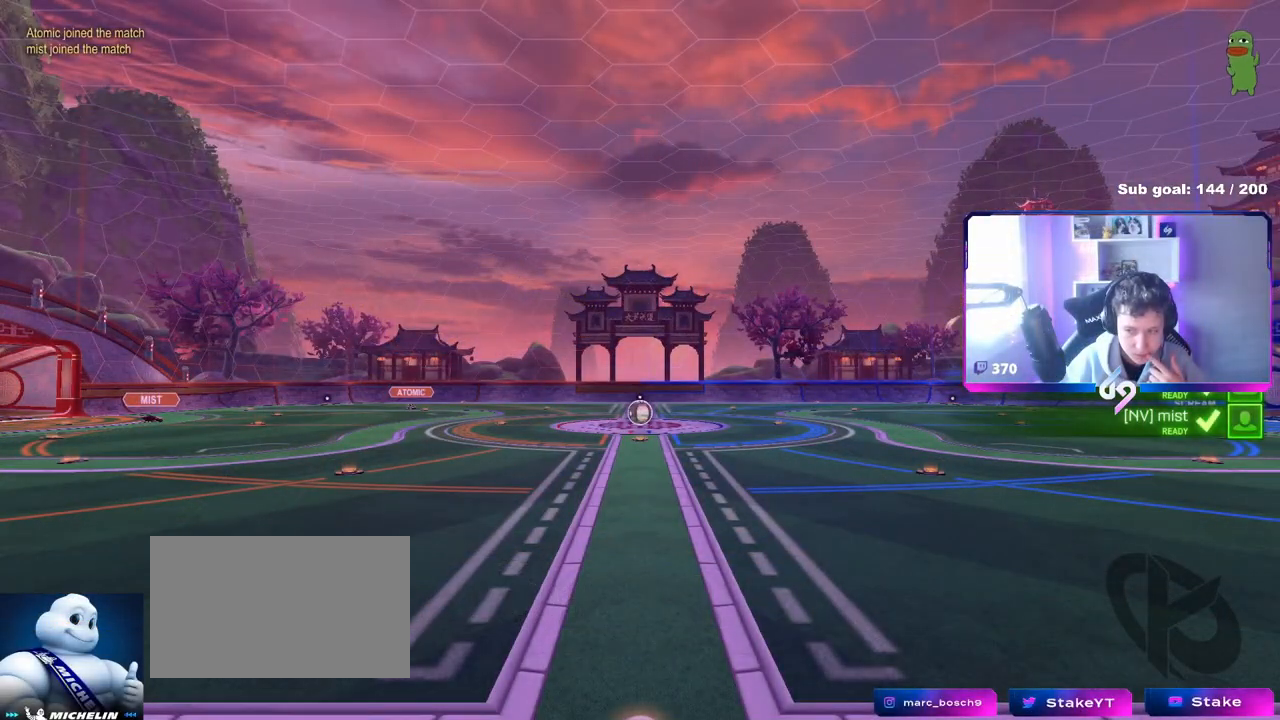
{"keys": [], "mouse": [], "events": []}
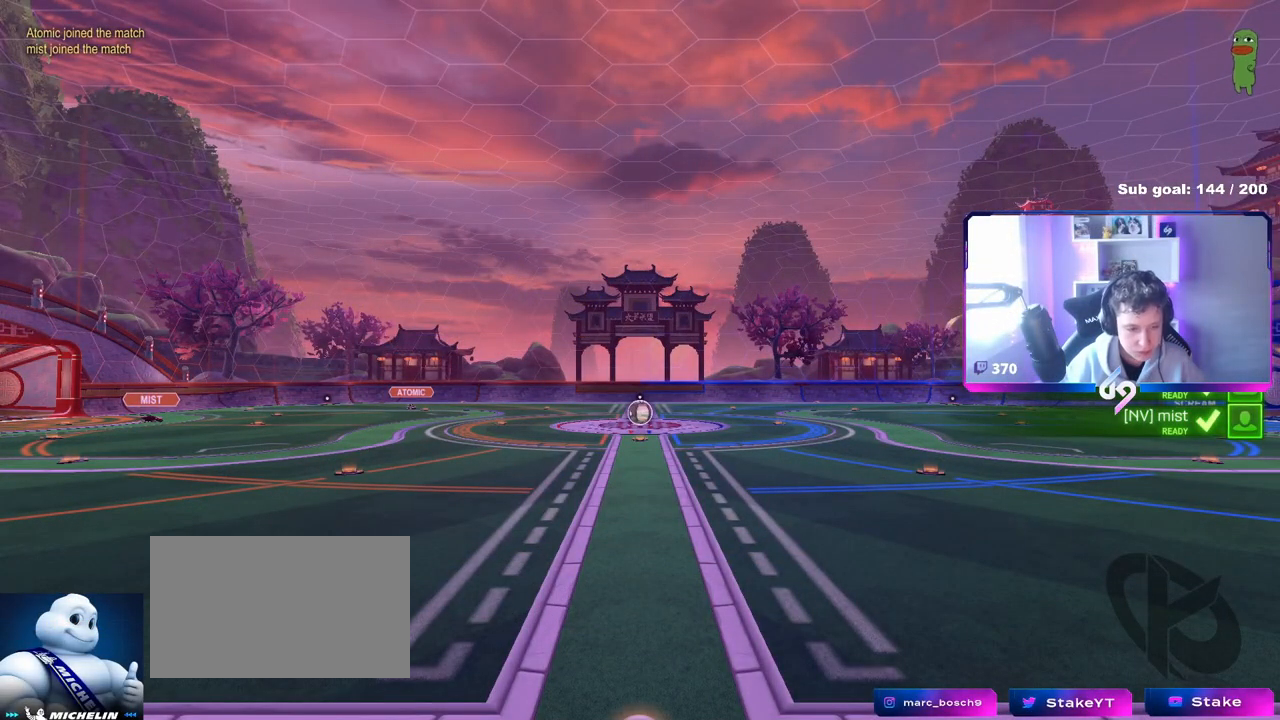
{"keys": ["tab"], "mouse": [], "events": [[217, "tab", "down"], [350, "mouse_wheel", "down"], [484, "mouse_wheel", "up"]]}
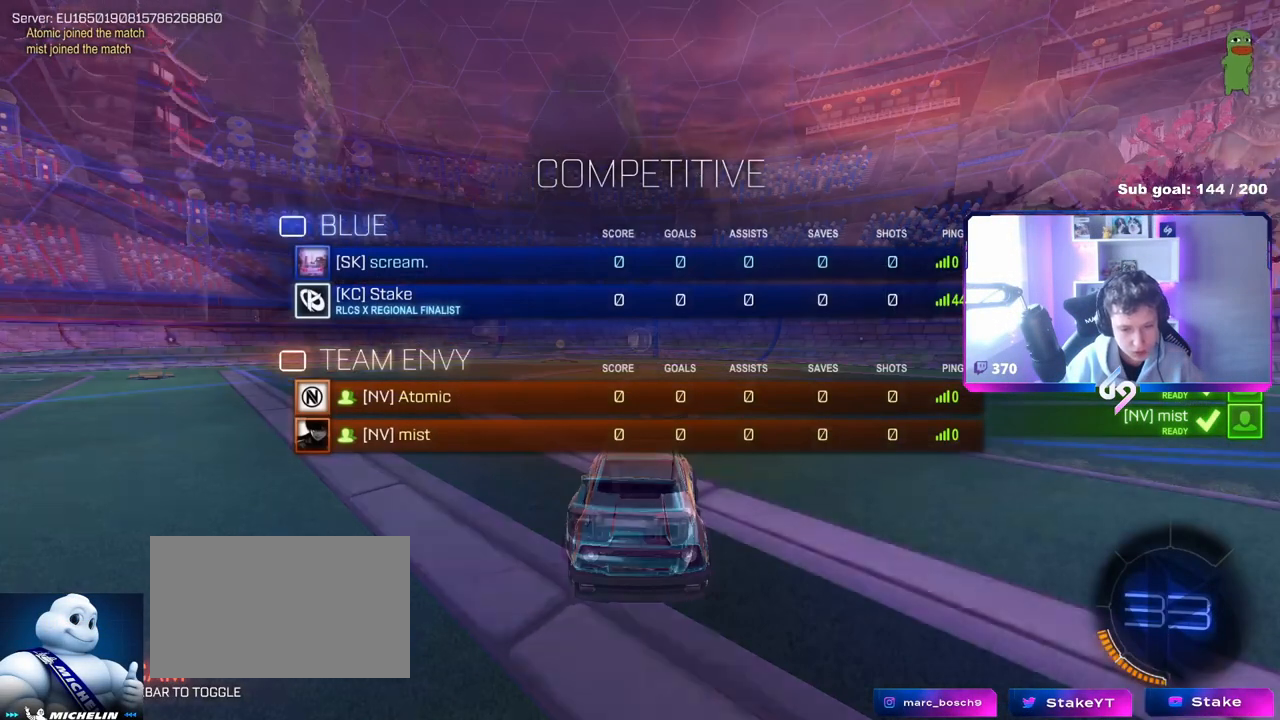
{"keys": ["tab", "z"], "mouse": [], "events": [[84, "mouse_wheel", "down"], [234, "mouse_wheel", "up"], [451, "z", "down"]]}
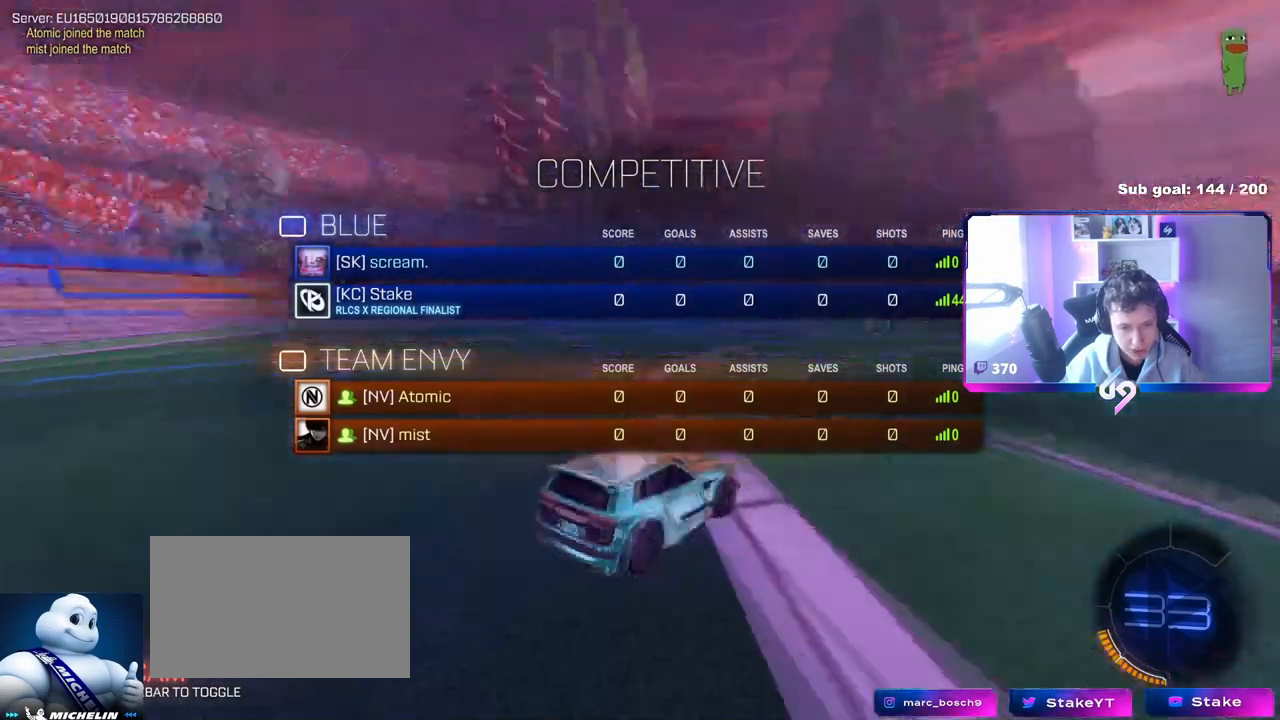
{"keys": ["tab"], "mouse": [], "events": [[150, "z", "up"]]}
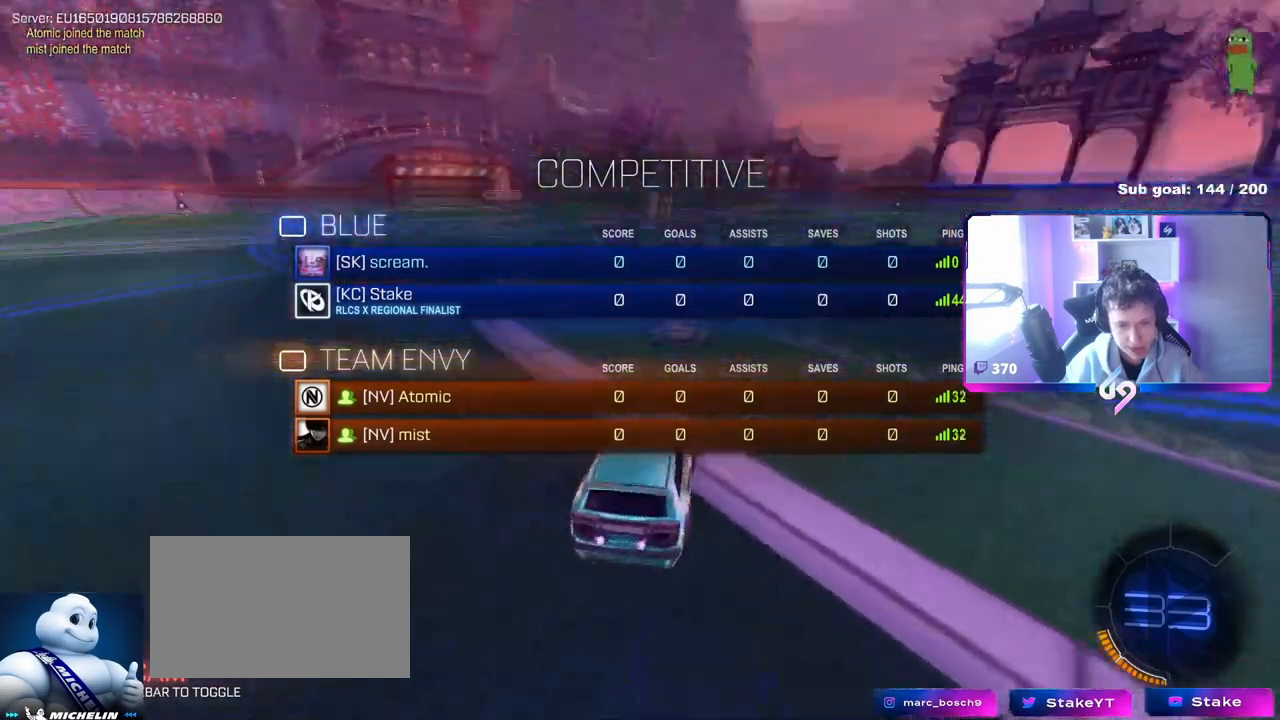
{"keys": ["tab"], "mouse": ["wheel"], "events": [[401, "mouse_wheel", "down"]]}
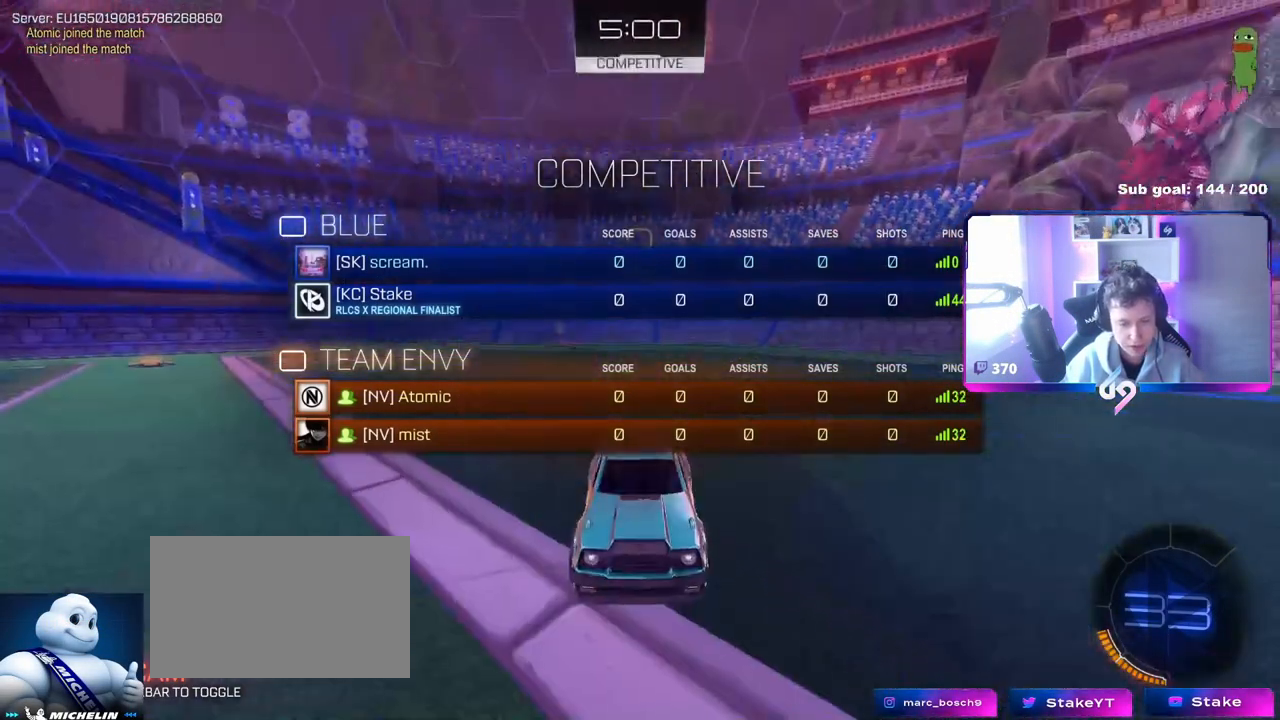
{"keys": ["tab"], "mouse": [], "events": [[33, "mouse_wheel", "up"], [133, "mouse_wheel", "down"], [267, "mouse_wheel", "up"]]}
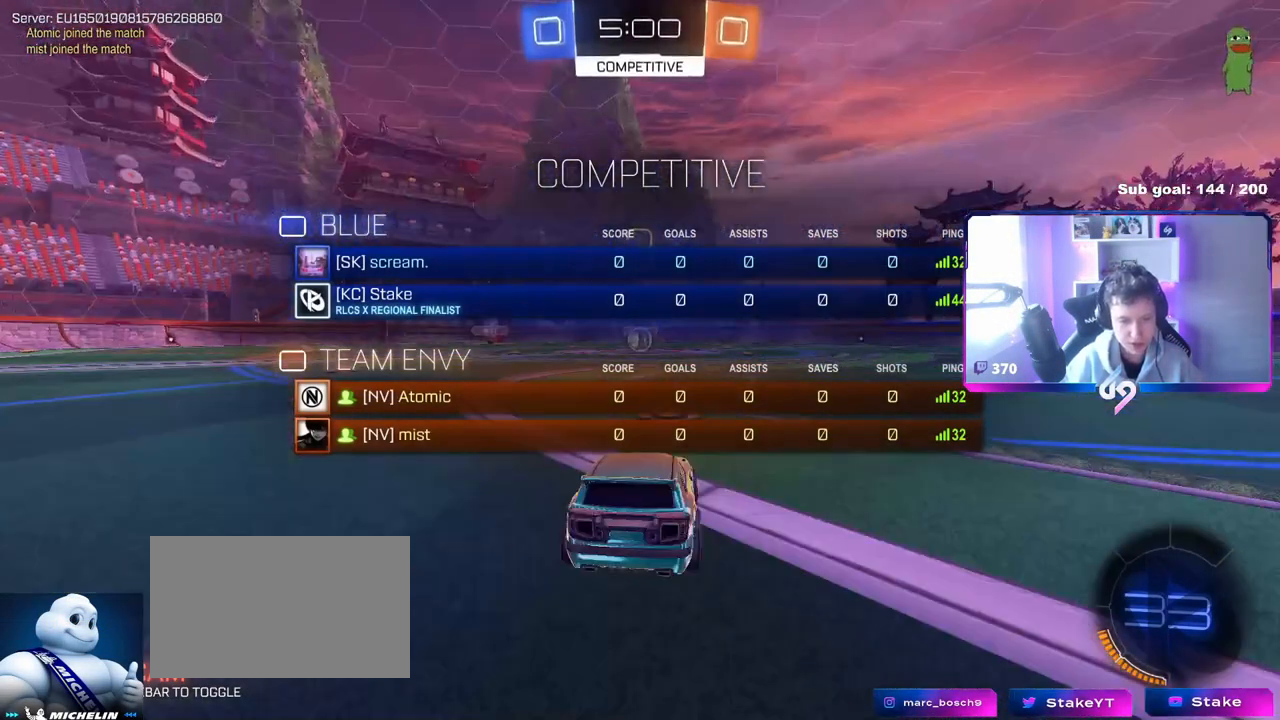
{"keys": ["tab"], "mouse": [], "events": [[50, "mouse_wheel", "down"], [234, "mouse_wheel", "up"]]}
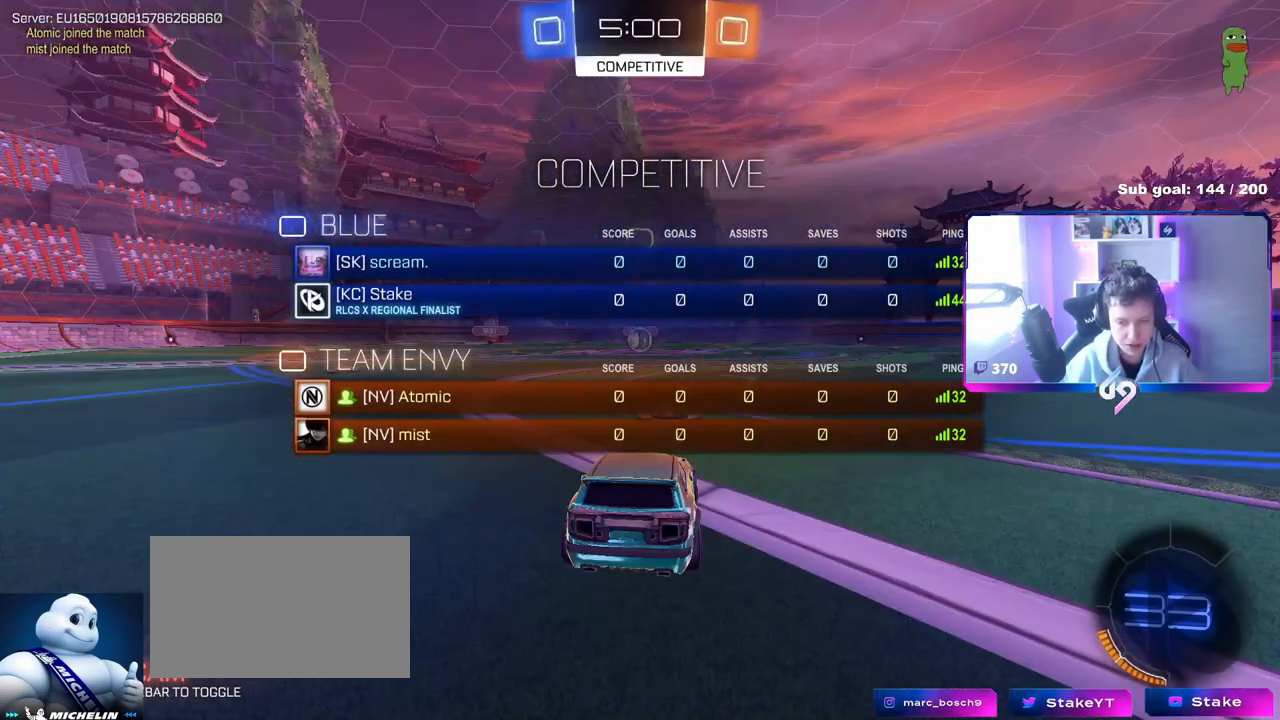
{"keys": ["tab"], "mouse": [], "events": [[17, "tab", "up"], [217, "mouse_left", "down"], [300, "tab", "down"], [500, "mouse_left", "up"]]}
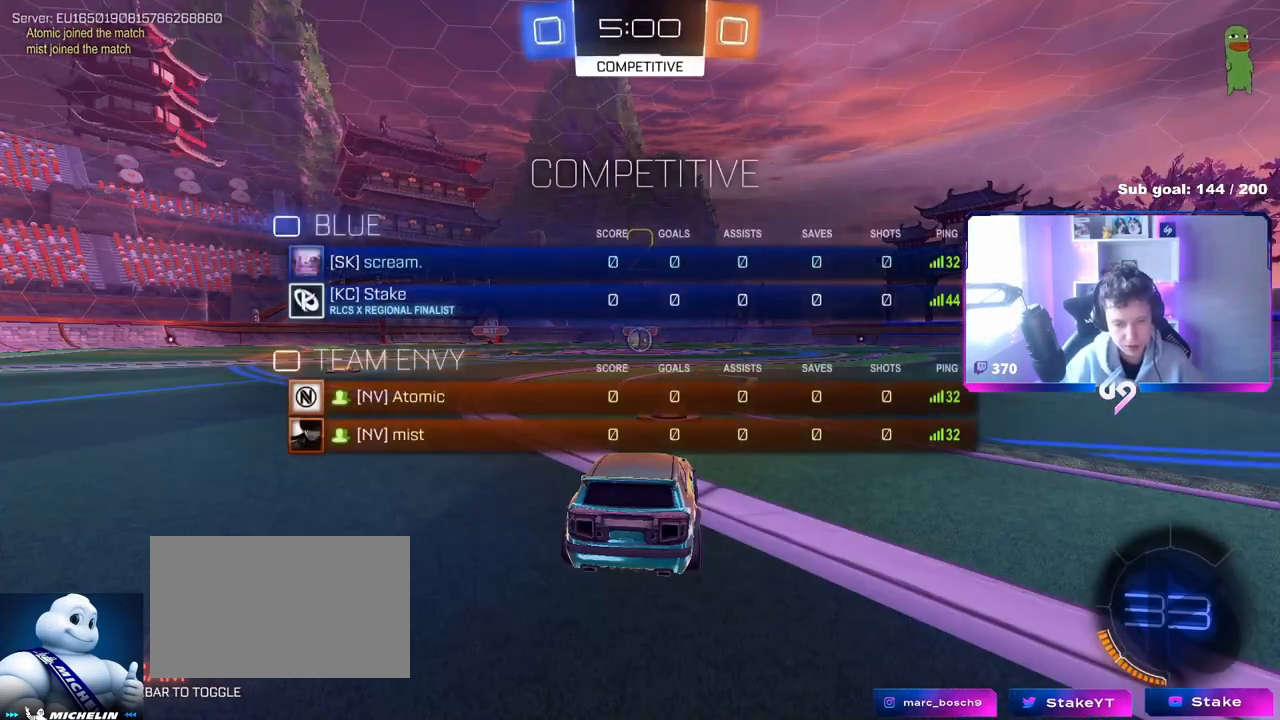
{"keys": ["w"], "mouse": ["left"], "events": [[50, "w", "down"], [84, "mouse_left", "down"], [267, "tab", "up"]]}
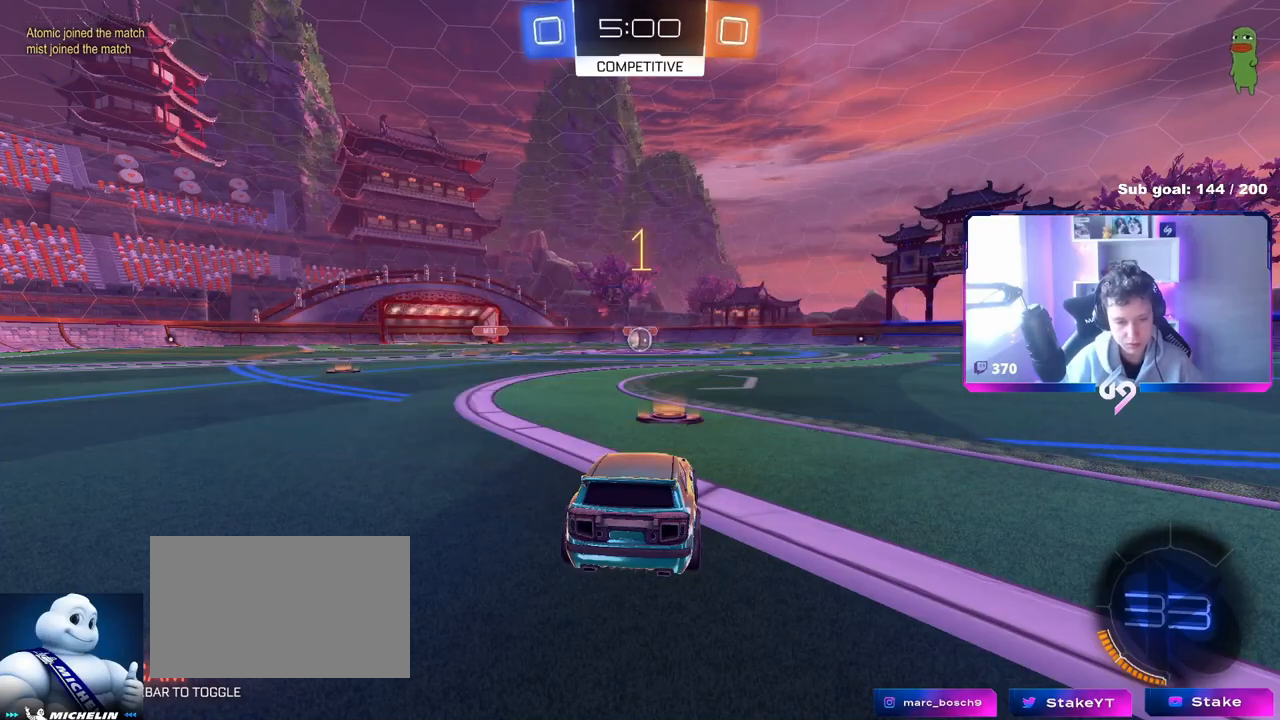
{"keys": ["w"], "mouse": ["left"], "events": []}
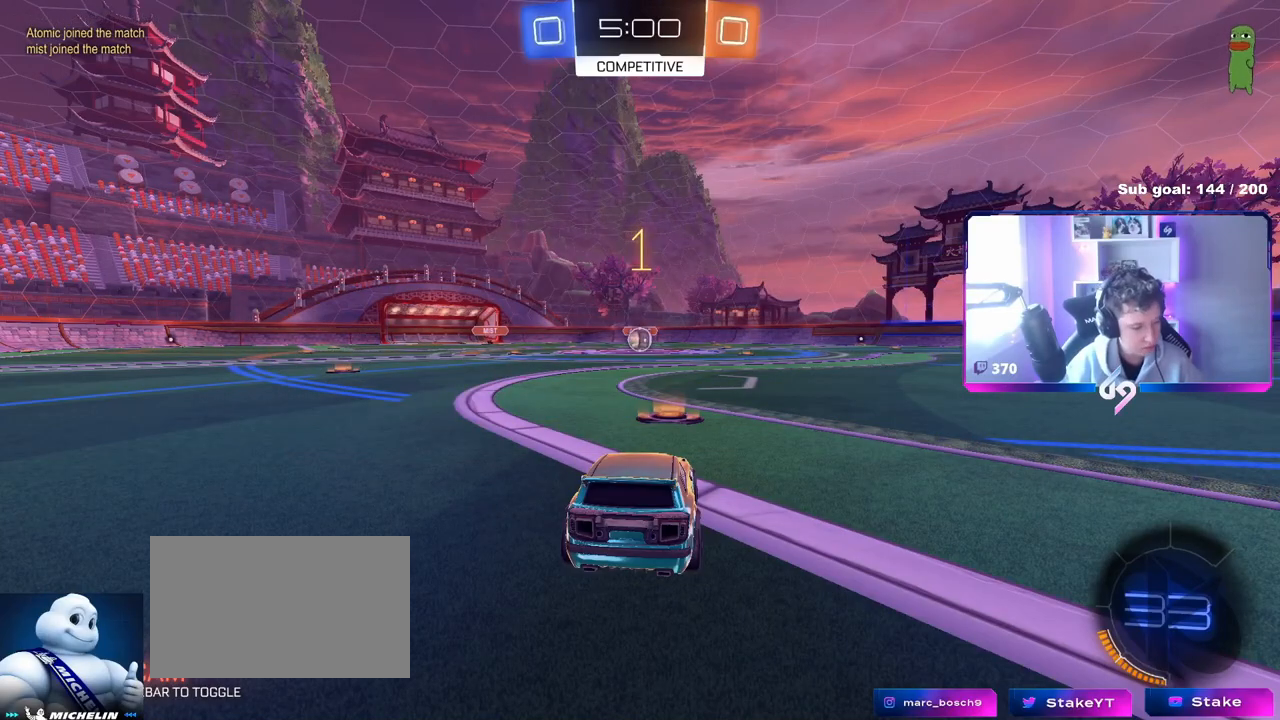
{"keys": ["a", "shift", "w"], "mouse": ["left"], "events": [[401, "d", "down"], [401, "mouse_right", "down"], [451, "d", "up"], [484, "a", "down"], [484, "mouse_right", "up"], [484, "shift", "down"]]}
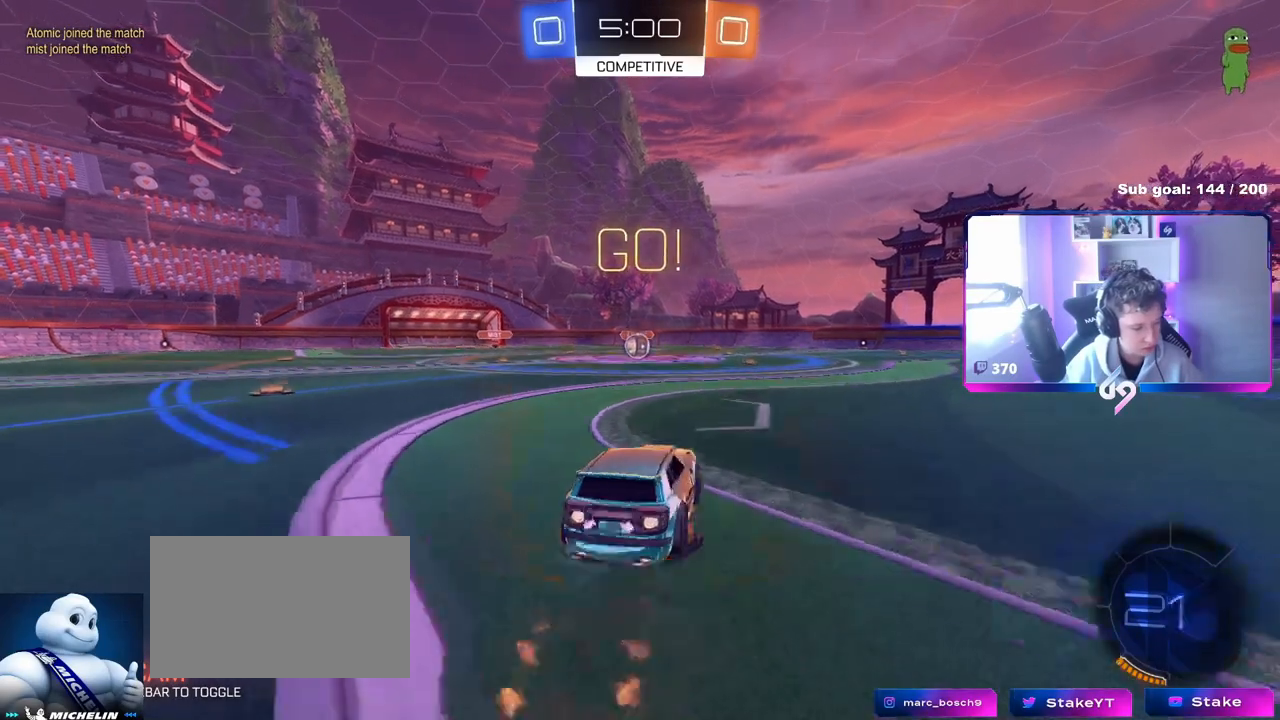
{"keys": ["a", "s", "shift"], "mouse": ["left"], "events": [[33, "mouse_right", "down"], [83, "s", "down"], [83, "w", "up"], [183, "mouse_right", "up"]]}
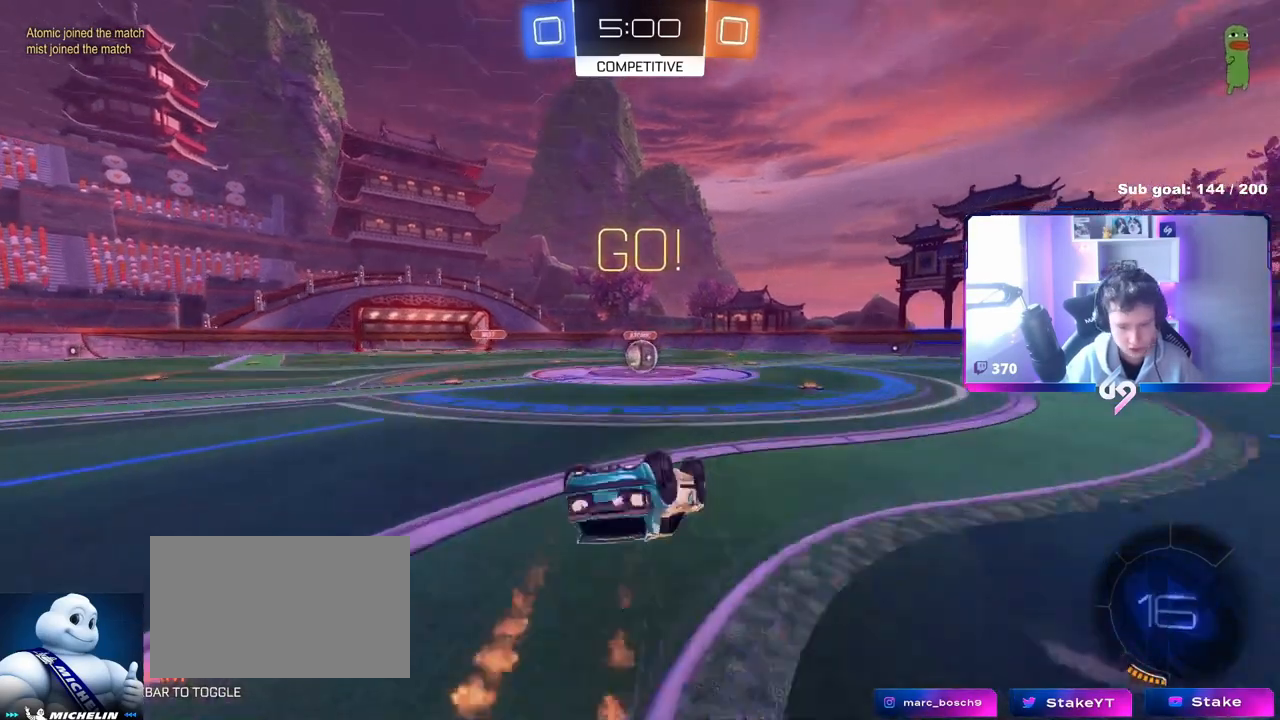
{"keys": [], "mouse": [], "events": [[17, "s", "up"], [100, "s", "down"], [334, "s", "up"], [334, "shift", "up"], [384, "a", "up"], [467, "mouse_left", "up"]]}
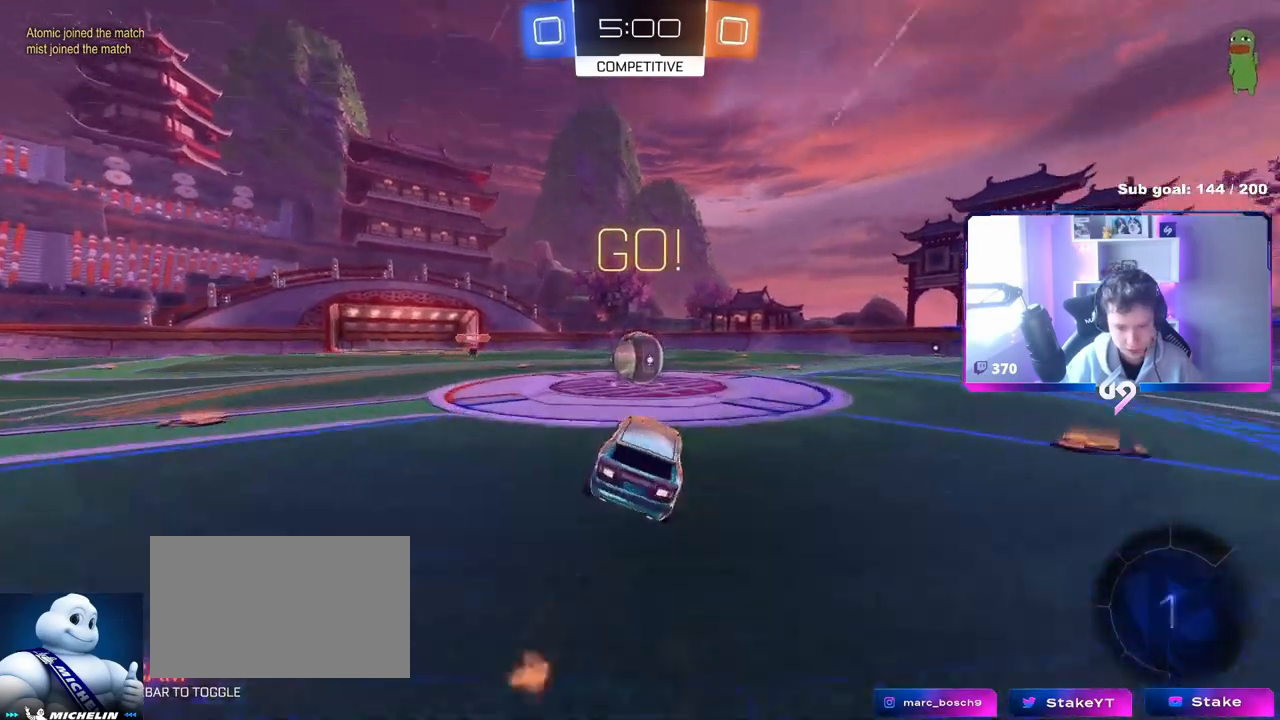
{"keys": ["d", "shift", "w"], "mouse": ["right"], "events": [[117, "a", "down"], [117, "w", "down"], [200, "a", "up"], [200, "mouse_right", "down"], [250, "mouse_left", "down"], [350, "d", "down"], [350, "mouse_left", "up"], [400, "mouse_right", "up"], [400, "shift", "down"], [450, "mouse_right", "down"]]}
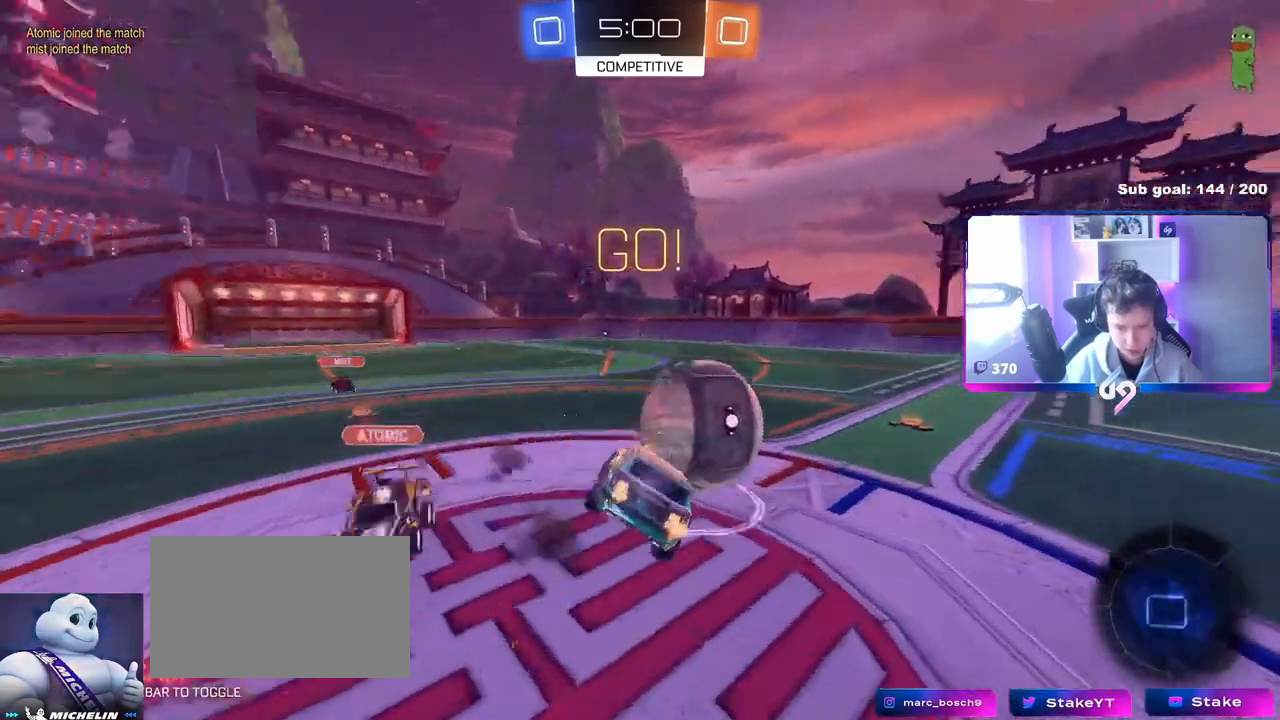
{"keys": ["d", "shift"], "mouse": [], "events": [[34, "w", "up"], [84, "s", "down"], [184, "mouse_right", "up"], [334, "s", "up"]]}
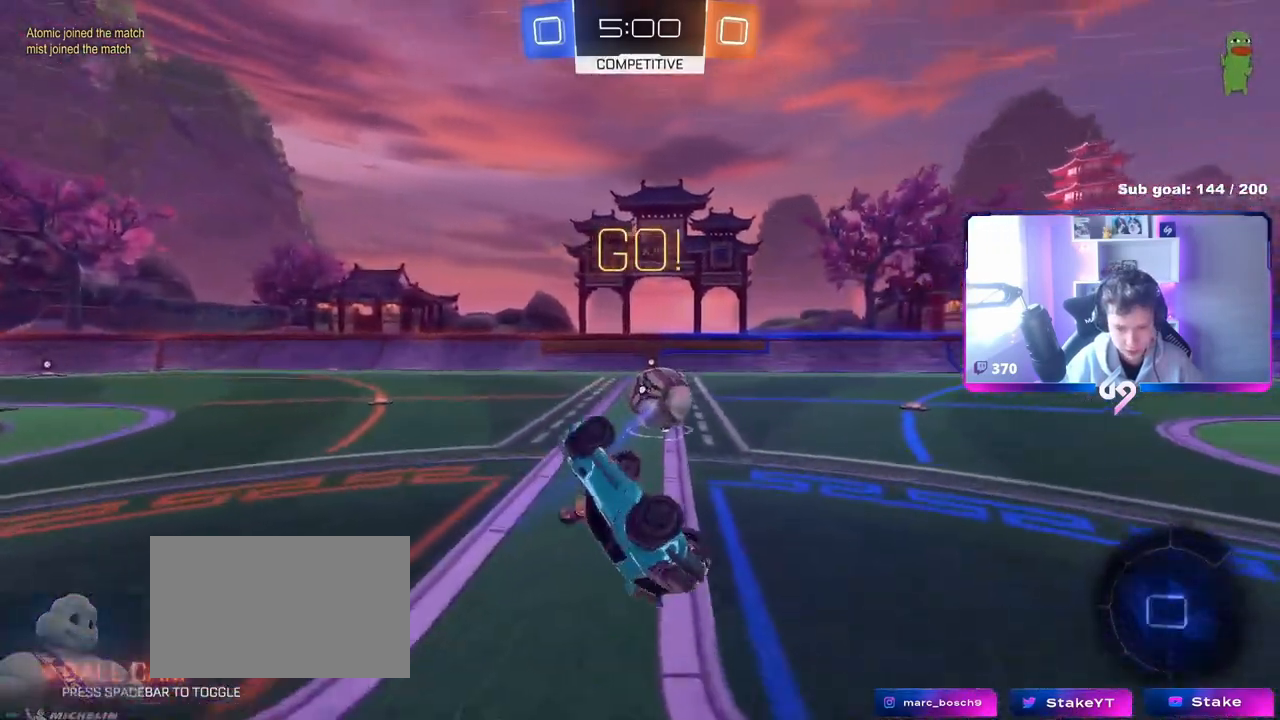
{"keys": ["s"], "mouse": ["left"], "events": [[117, "w", "down"], [217, "d", "up"], [217, "shift", "up"], [217, "w", "up"], [267, "a", "down"], [317, "mouse_left", "down"], [317, "s", "down"], [350, "a", "up"], [401, "a", "down"], [451, "a", "up"]]}
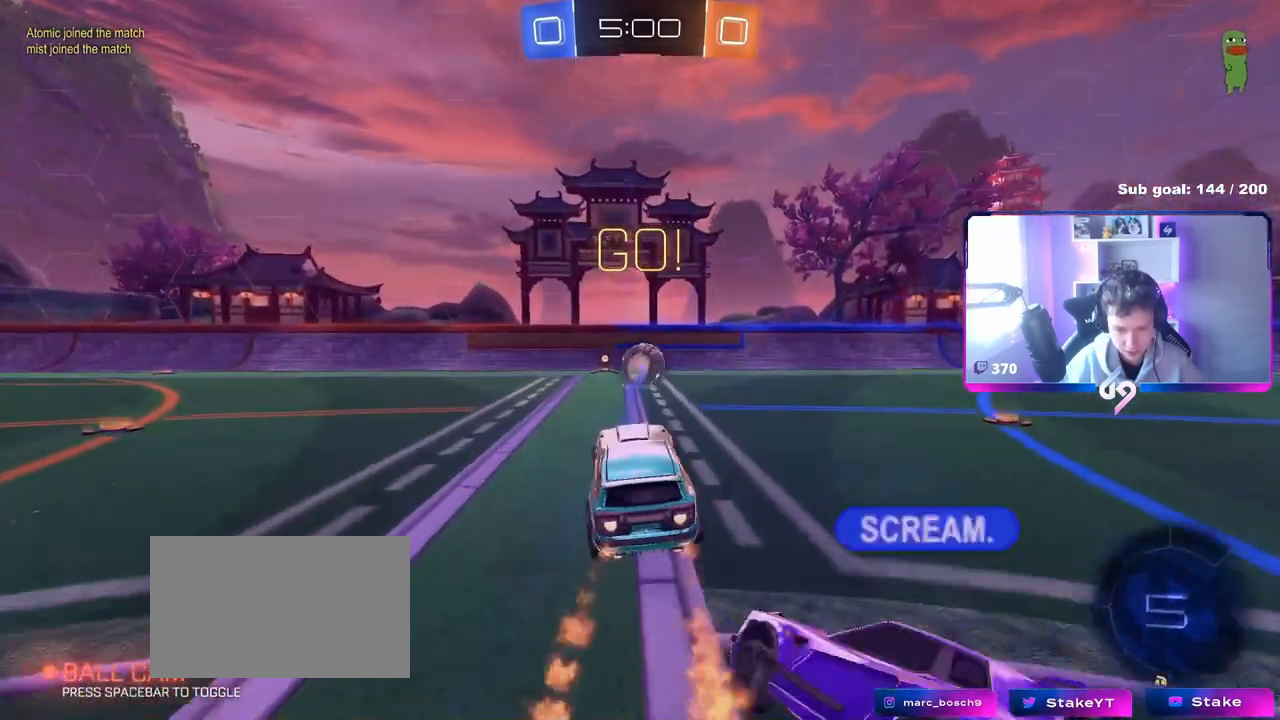
{"keys": ["d", "w"], "mouse": [], "events": [[50, "s", "up"], [83, "d", "down"], [233, "mouse_left", "up"], [233, "w", "down"]]}
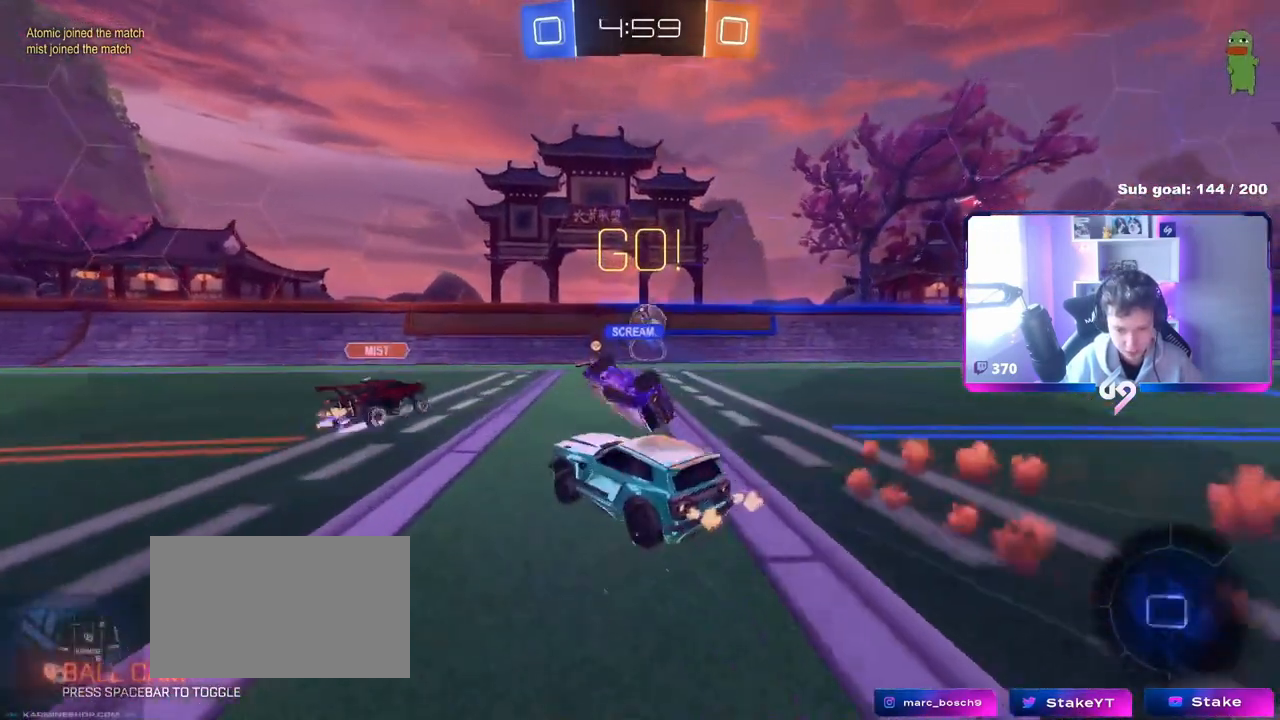
{"keys": ["d", "w"], "mouse": [], "events": [[17, "shift", "down"], [67, "shift", "up"], [200, "shift", "down"], [284, "shift", "up"]]}
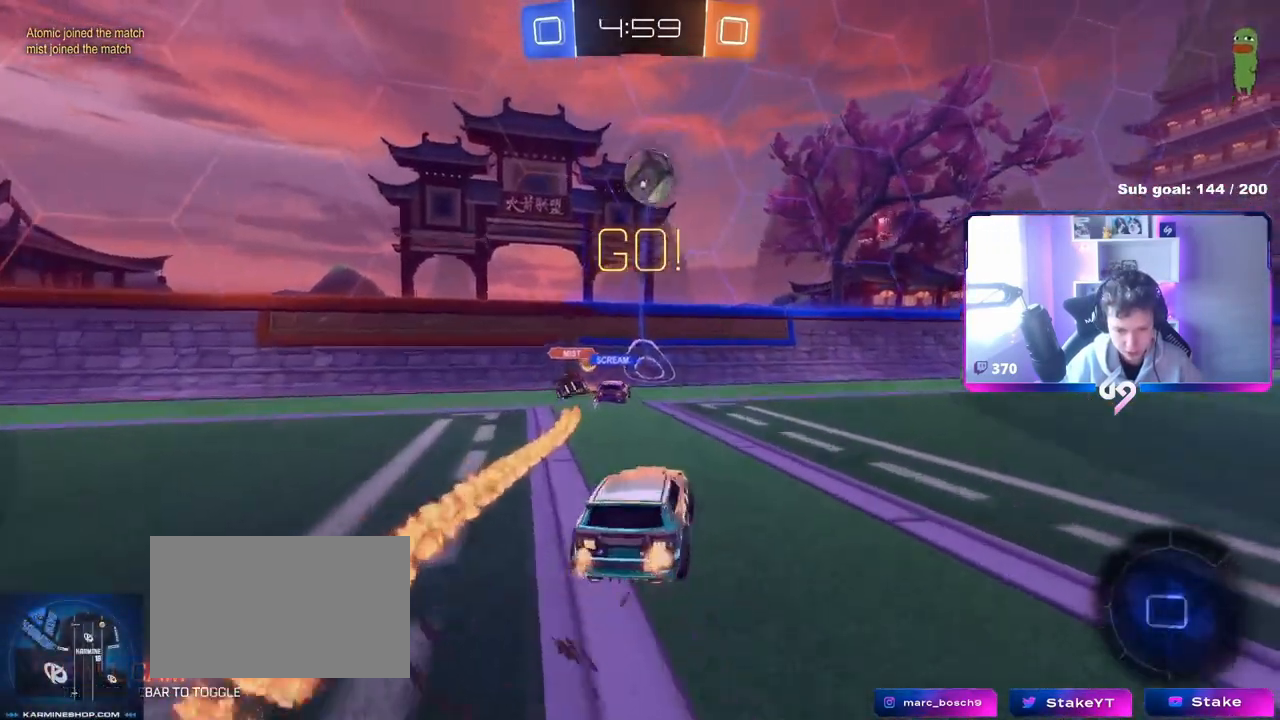
{"keys": ["w"], "mouse": [], "events": [[116, "space", "down"], [300, "space", "up"], [350, "d", "up"]]}
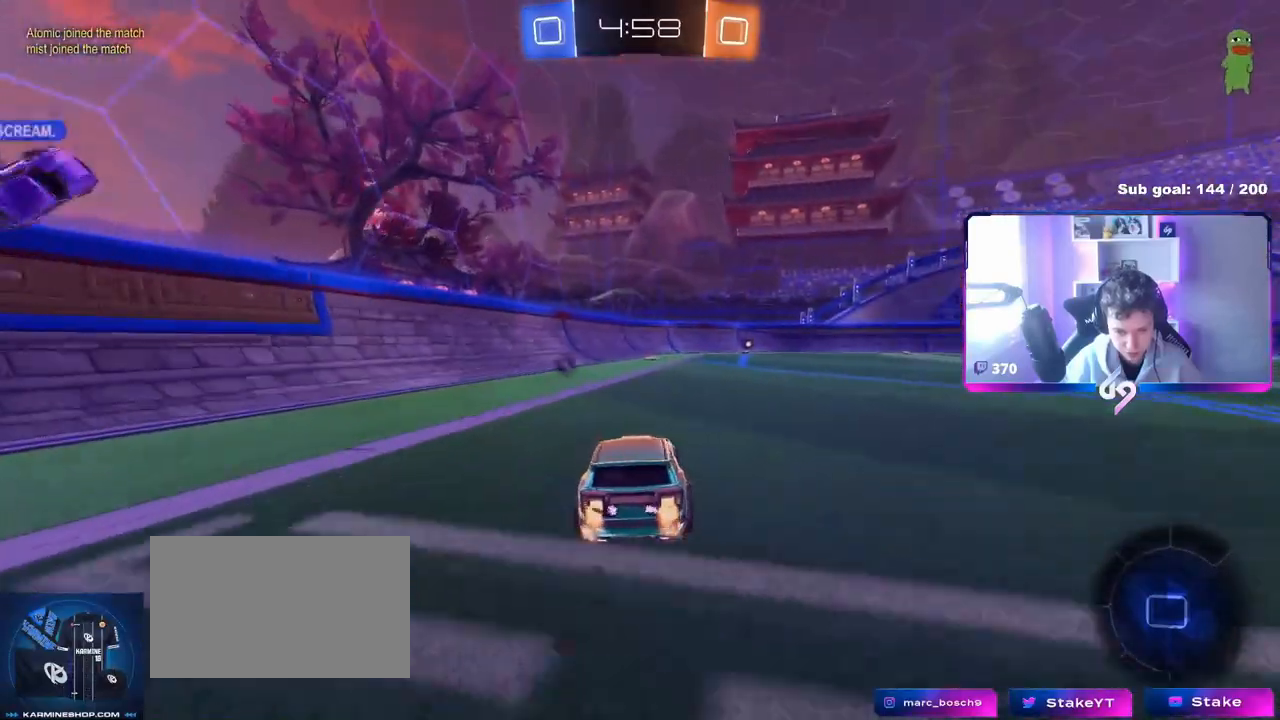
{"keys": ["w"], "mouse": [], "events": [[34, "d", "down"], [67, "mouse_right", "down"], [84, "d", "up"], [167, "mouse_right", "up"], [217, "mouse_right", "down"], [350, "mouse_right", "up"]]}
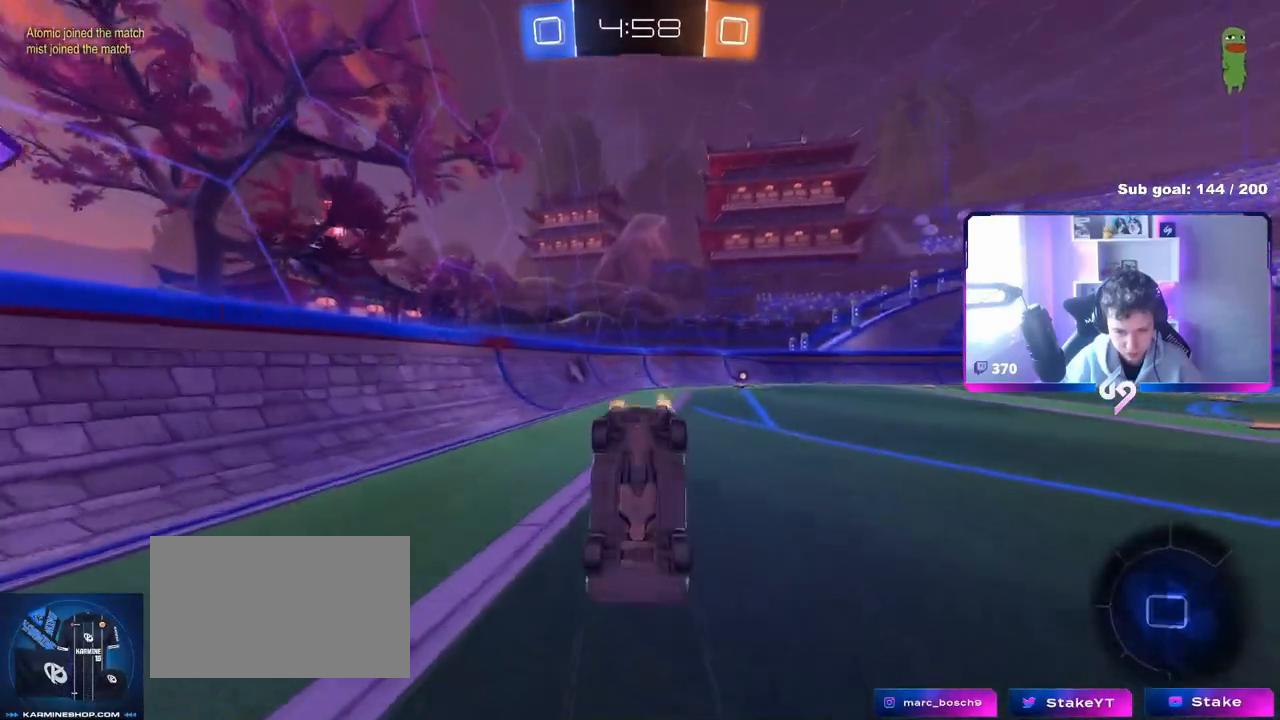
{"keys": ["space"], "mouse": [], "events": [[250, "w", "up"], [317, "d", "down"], [383, "space", "down"], [433, "d", "up"]]}
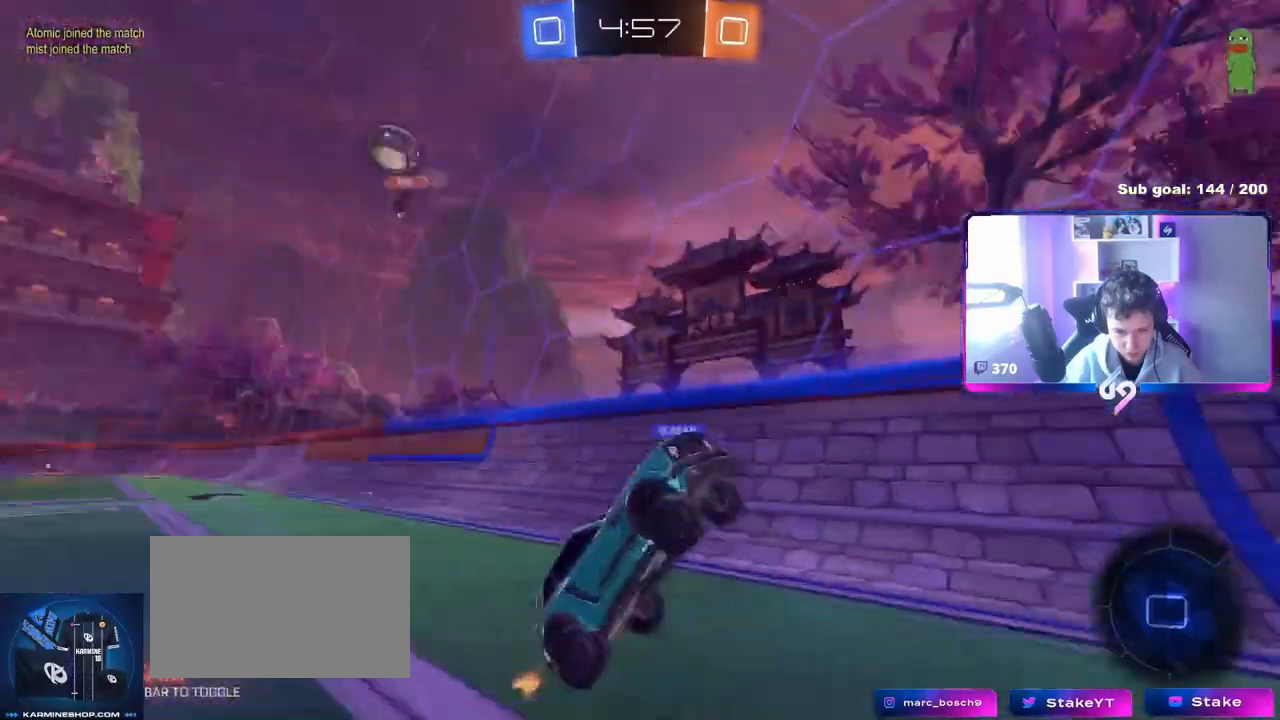
{"keys": ["w"], "mouse": ["left"], "events": [[17, "space", "up"], [200, "d", "down"], [200, "mouse_left", "down"], [200, "w", "down"], [484, "d", "up"]]}
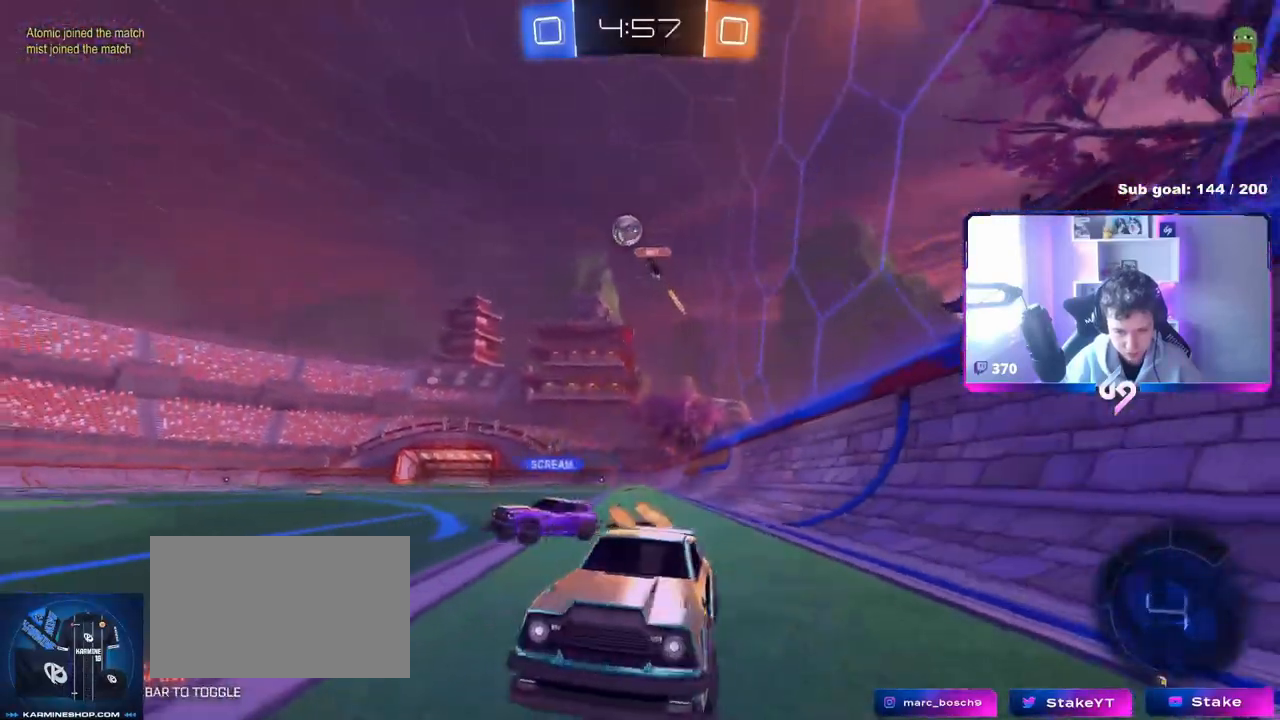
{"keys": ["d", "w"], "mouse": [], "events": [[116, "d", "down"], [166, "mouse_left", "up"], [217, "d", "up"], [400, "d", "down"]]}
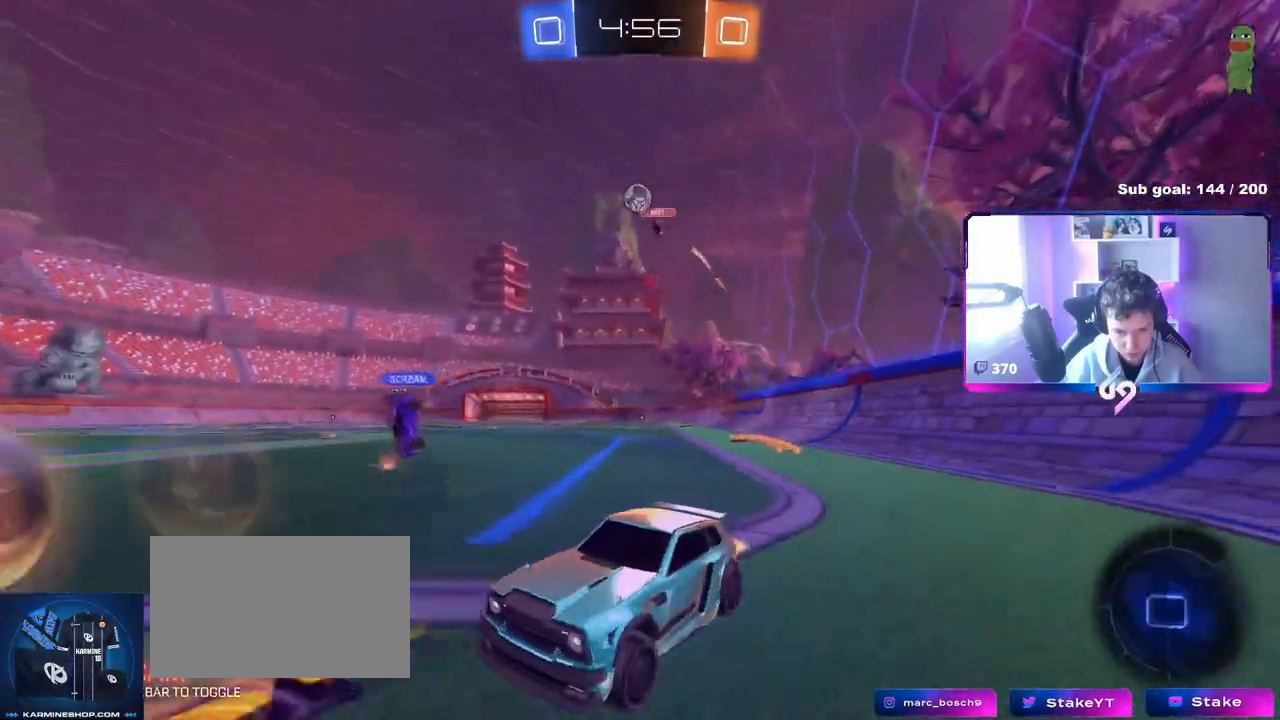
{"keys": ["w"], "mouse": ["left"], "events": [[50, "d", "up"], [134, "d", "down"], [234, "a", "down"], [234, "d", "up"], [367, "mouse_left", "down"], [417, "a", "up"]]}
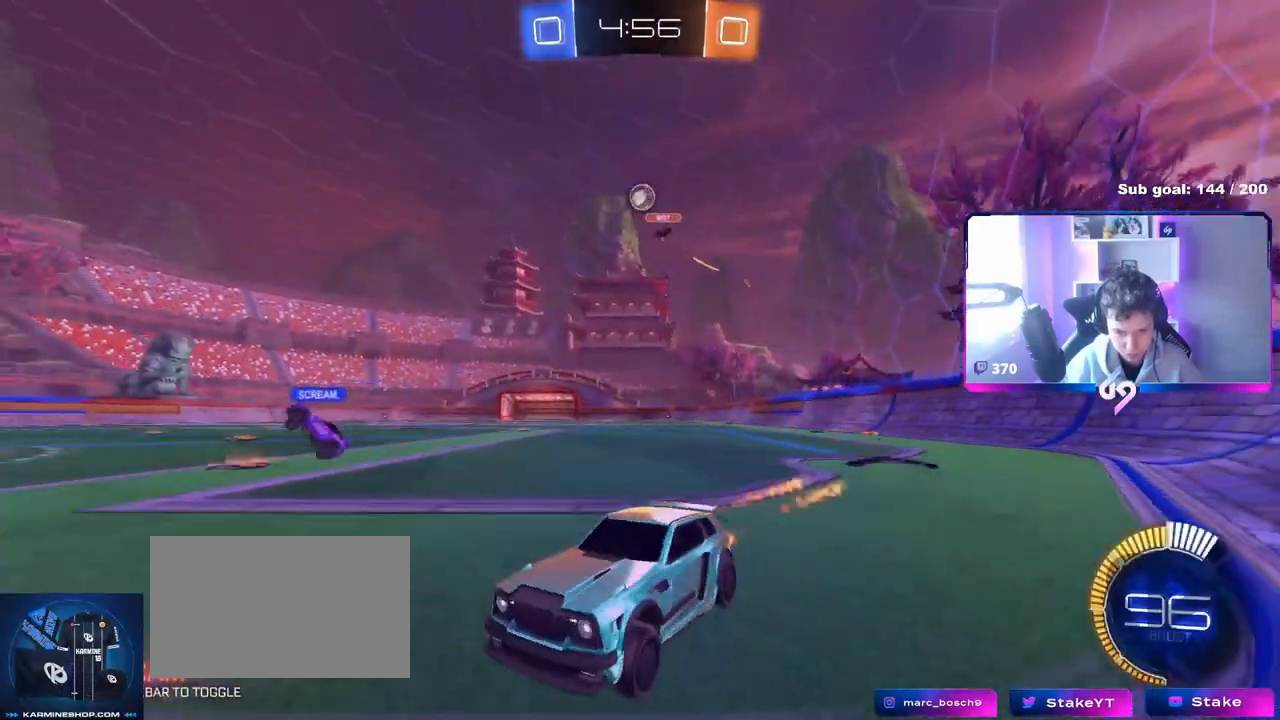
{"keys": ["s"], "mouse": ["right"], "events": [[16, "d", "down"], [16, "mouse_left", "up"], [150, "d", "up"], [250, "d", "down"], [433, "w", "up"], [450, "d", "up"], [467, "mouse_right", "down"], [467, "s", "down"]]}
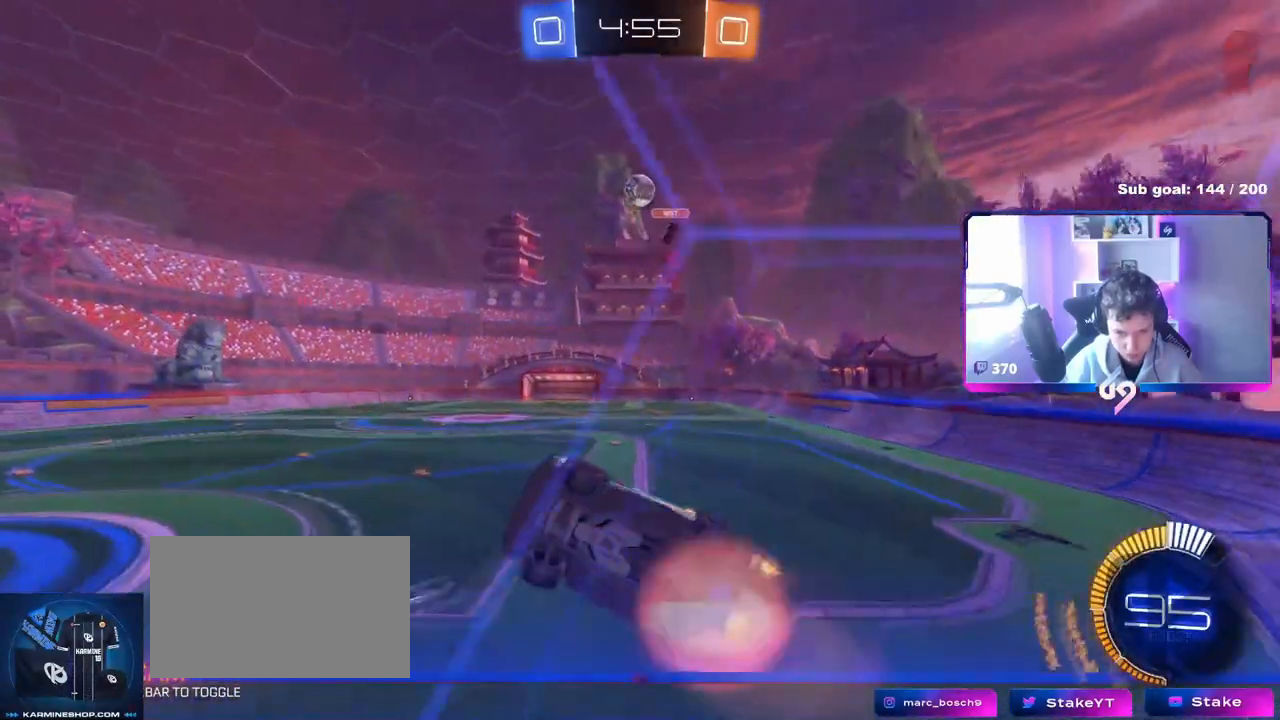
{"keys": ["shift"], "mouse": ["left"], "events": [[33, "d", "down"], [84, "a", "down"], [84, "d", "up"], [84, "shift", "down"], [300, "d", "down"], [300, "mouse_left", "down"], [300, "mouse_right", "up"], [350, "d", "up"], [451, "s", "up"], [501, "a", "up"]]}
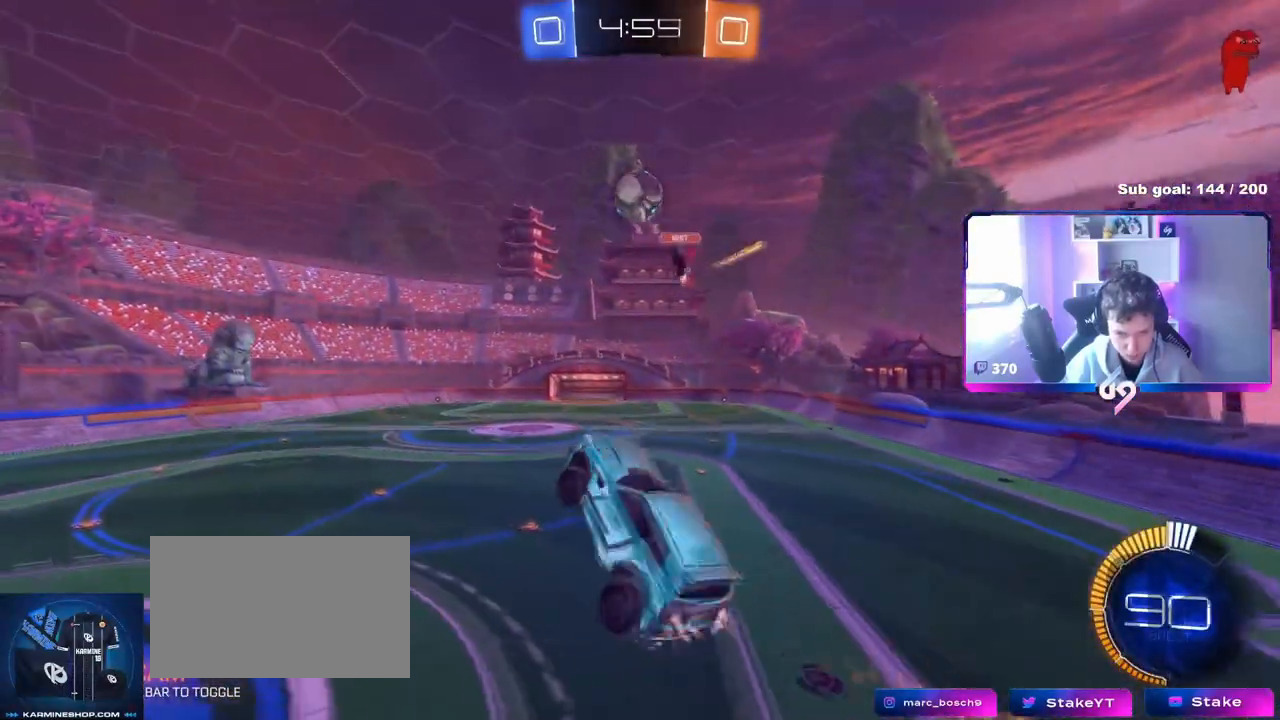
{"keys": [], "mouse": ["left"], "events": [[33, "d", "down"], [83, "d", "up"], [83, "shift", "up"], [83, "w", "down"], [183, "w", "up"], [367, "w", "down"], [417, "d", "down"], [450, "w", "up"], [500, "d", "up"]]}
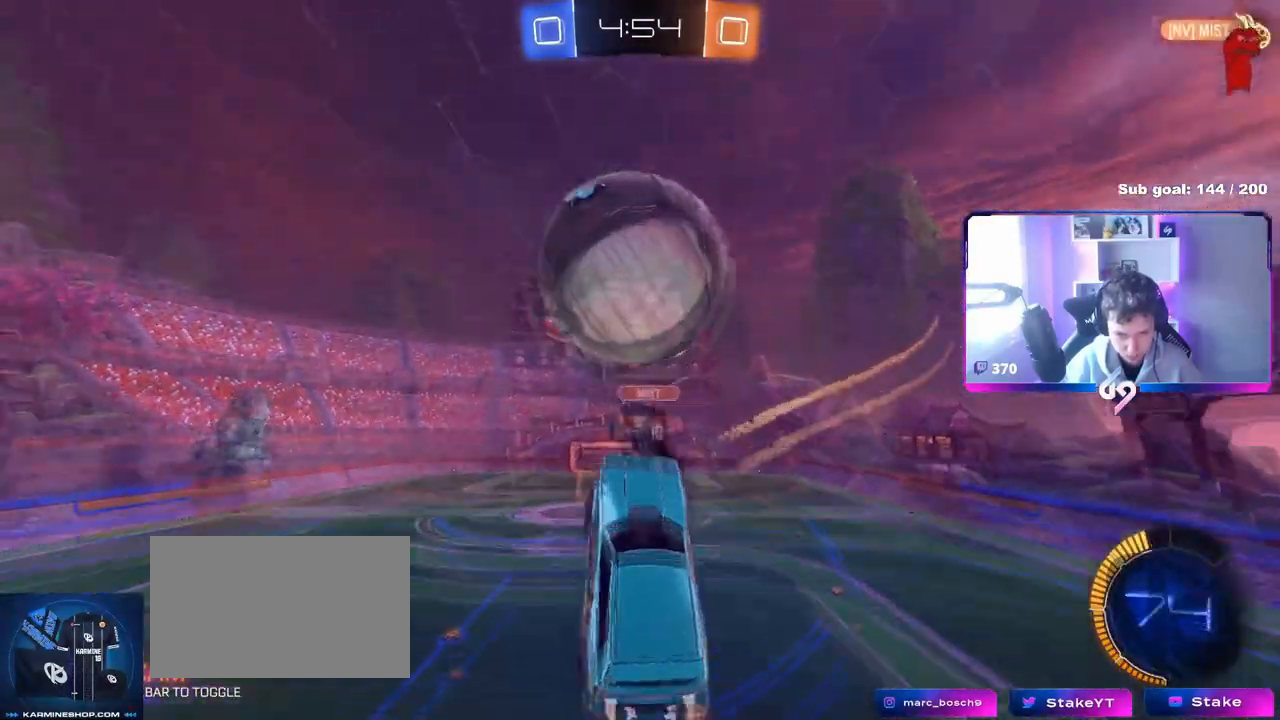
{"keys": ["a", "shift"], "mouse": [], "events": [[34, "mouse_right", "down"], [50, "a", "down"], [50, "shift", "down"], [100, "s", "down"], [150, "mouse_left", "up"], [234, "mouse_right", "up"], [484, "s", "up"]]}
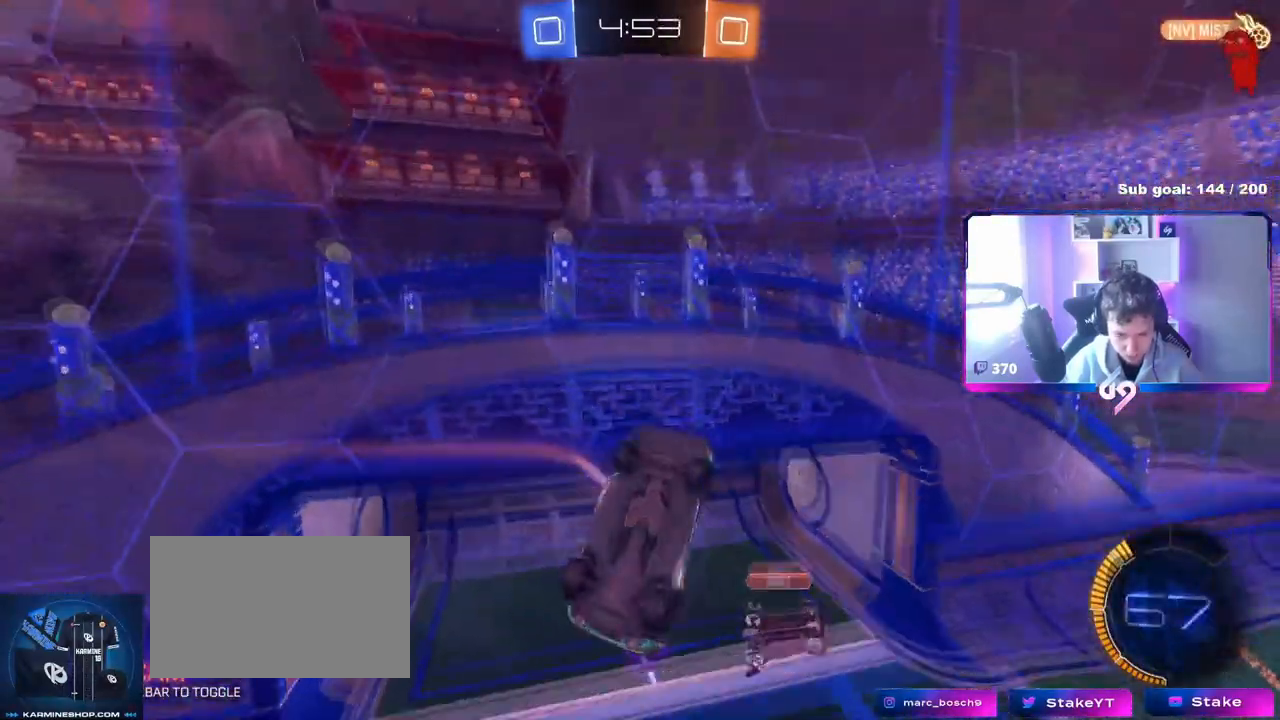
{"keys": ["a"], "mouse": [], "events": [[66, "s", "down"], [66, "shift", "up"], [116, "a", "up"], [116, "d", "down"], [217, "s", "up"], [300, "shift", "down"], [350, "mouse_left", "down"], [400, "s", "down"], [400, "shift", "up"], [450, "mouse_left", "up"], [500, "a", "down"], [500, "d", "up"], [500, "s", "up"]]}